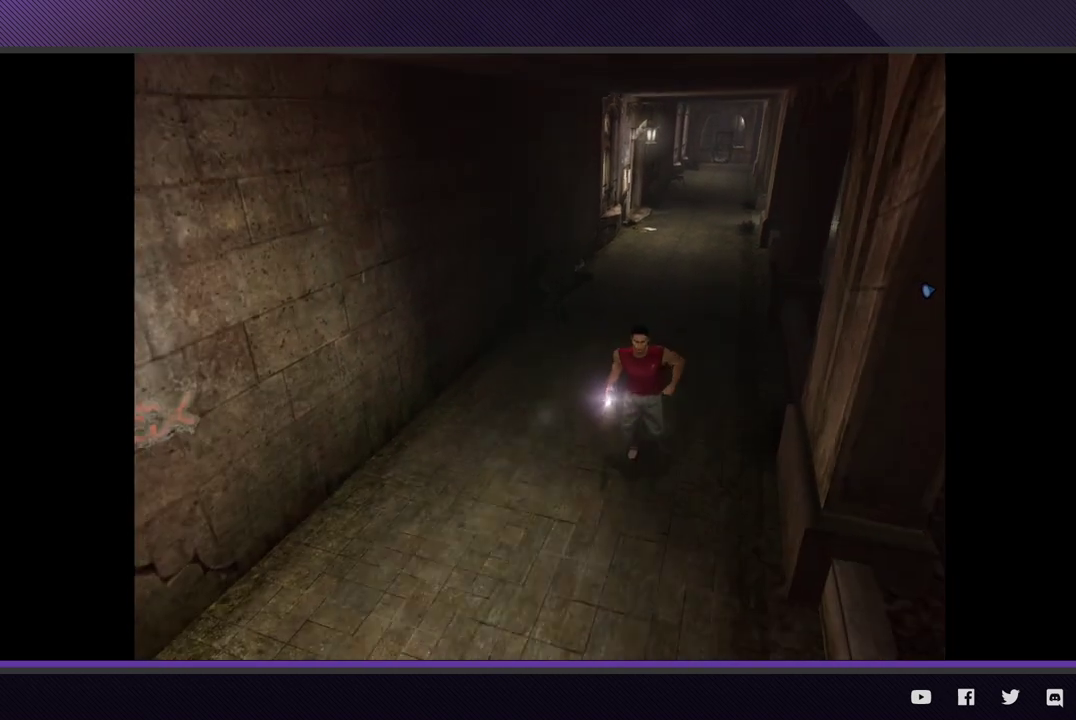
Gameplay with a controller (Xbox layout); each line is a JSON object with the inputs held at the frame after it. "events" lists button and stick changes between this image and that frame as [ms after this image, input, new state], when the widget could be followed in between.
{"buttons": ["R2"], "left_stick": "down-left", "right_stick": "center", "events": []}
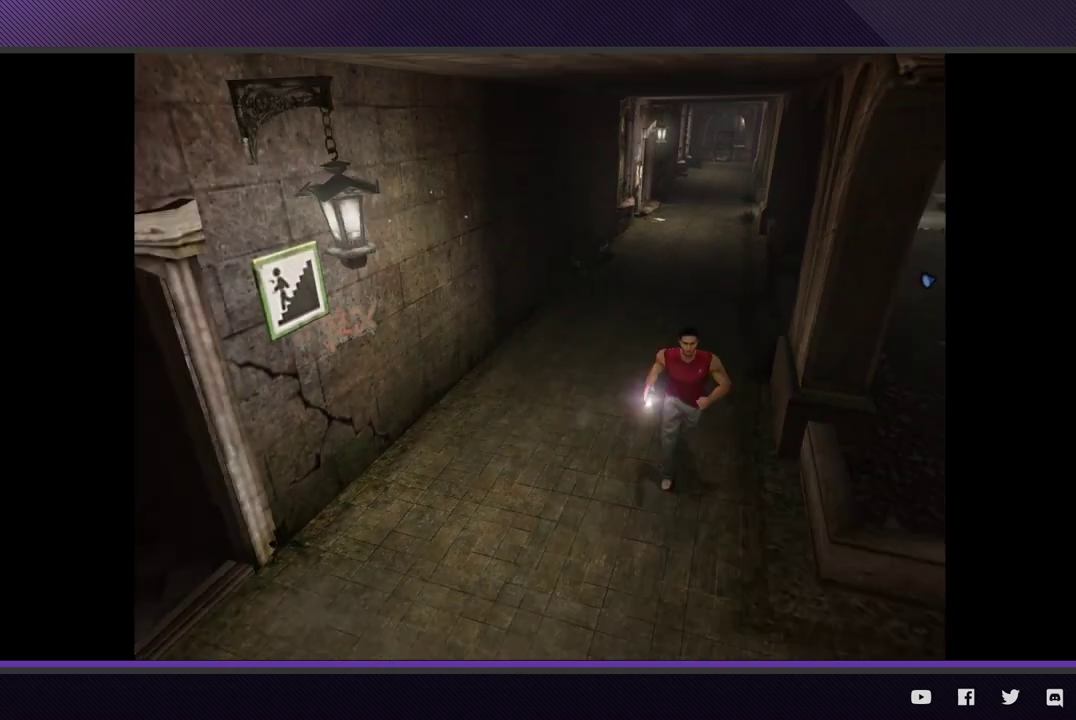
{"buttons": ["R2"], "left_stick": "down-left", "right_stick": "center", "events": []}
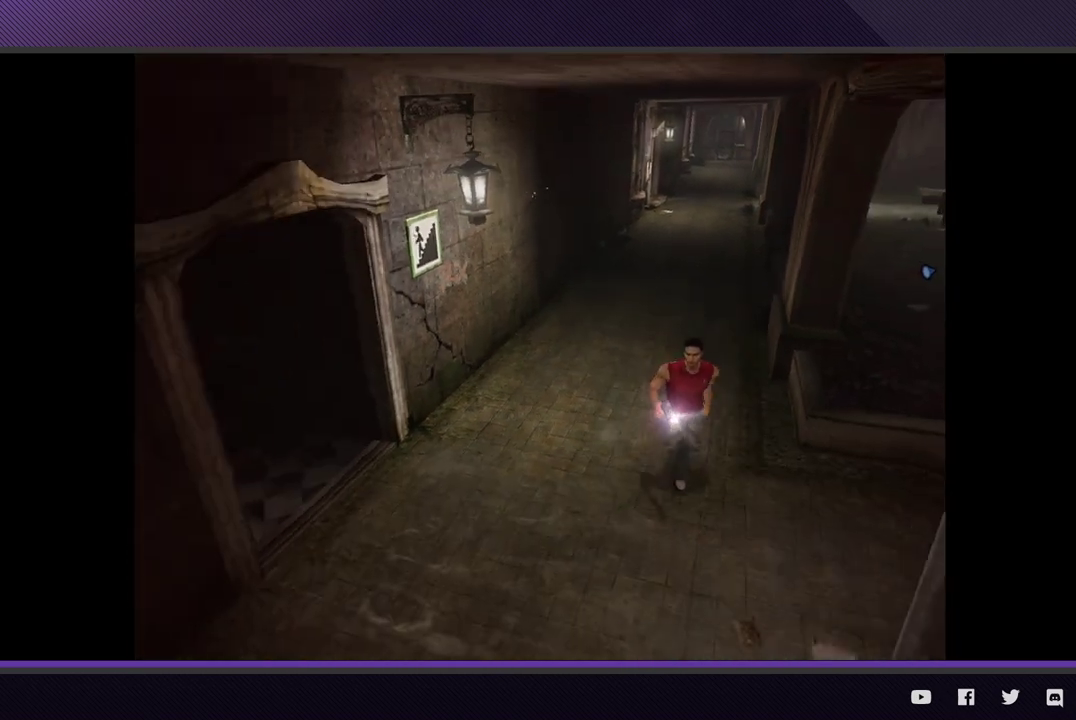
{"buttons": ["R2"], "left_stick": "down-left", "right_stick": "center", "events": []}
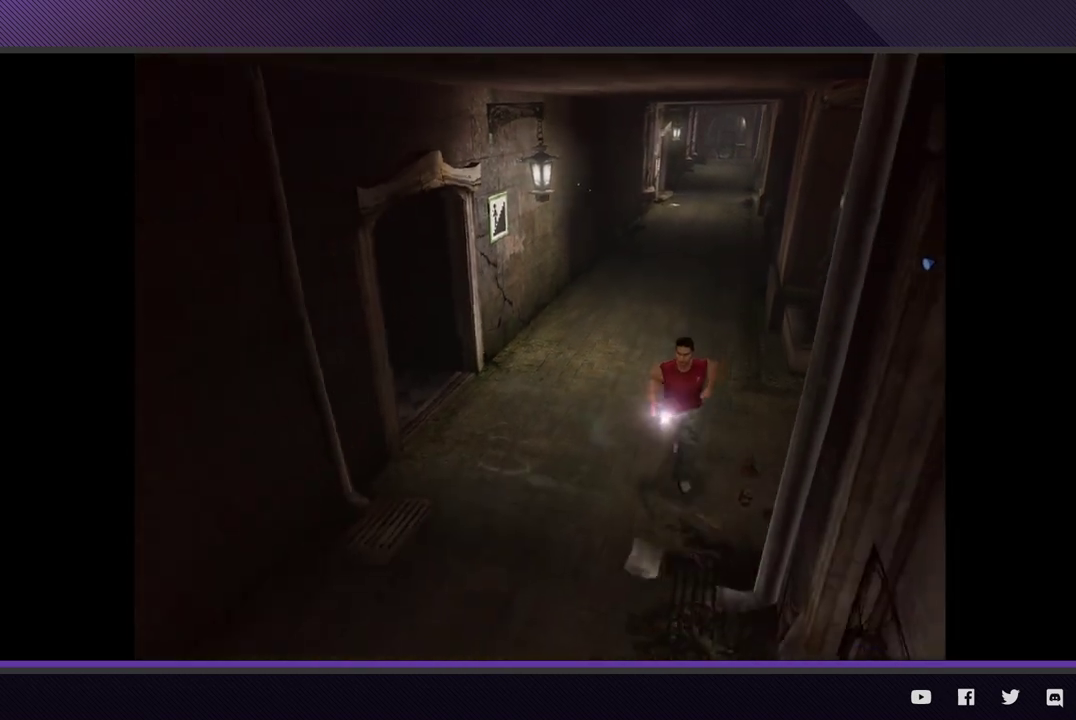
{"buttons": ["R2"], "left_stick": "down-left", "right_stick": "center", "events": []}
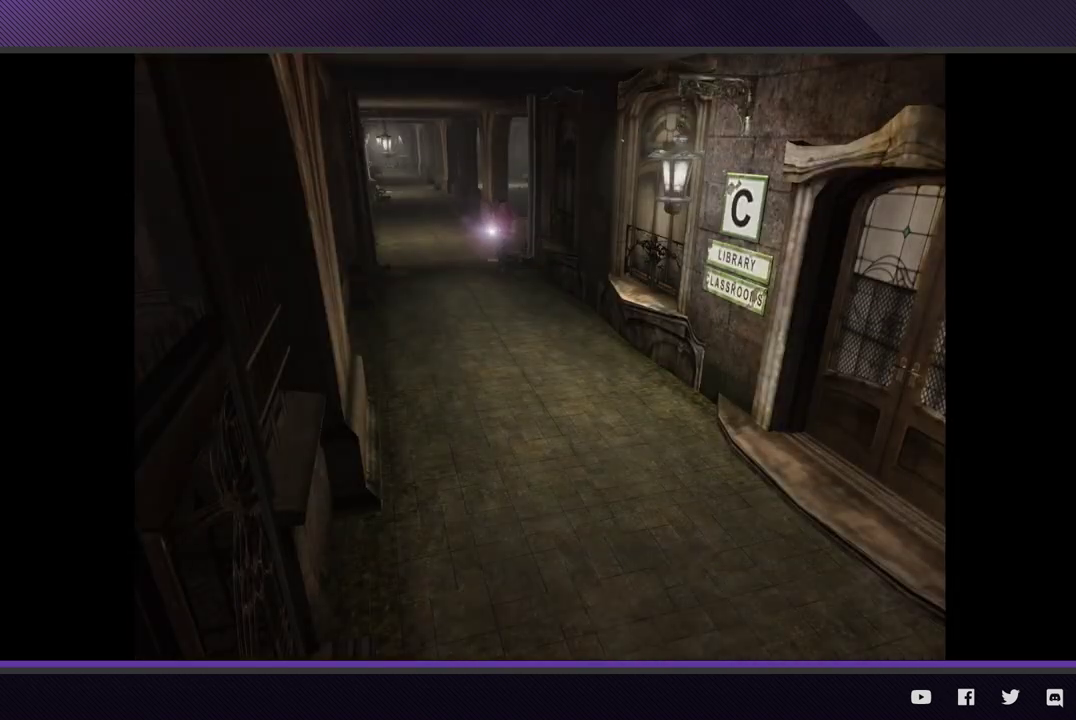
{"buttons": [], "left_stick": "down", "right_stick": "center", "events": [[50, "left_stick", "down"], [167, "left_stick", "down-right"], [333, "R2", "up"], [467, "left_stick", "down"]]}
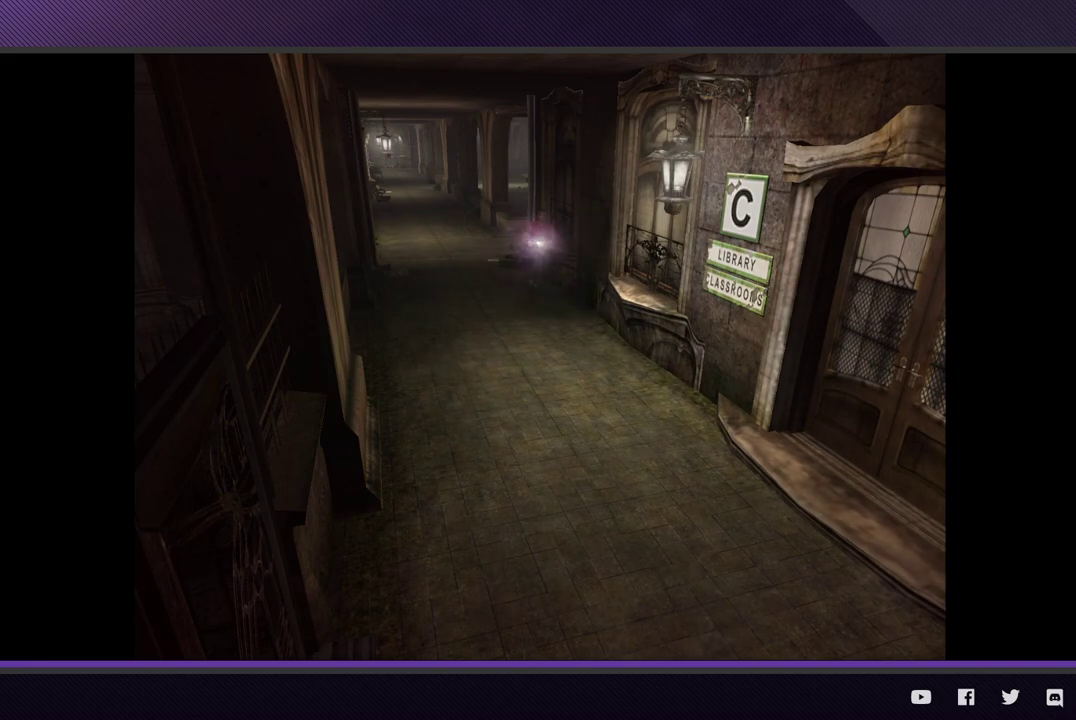
{"buttons": ["R2"], "left_stick": "down", "right_stick": "center", "events": [[83, "R2", "down"]]}
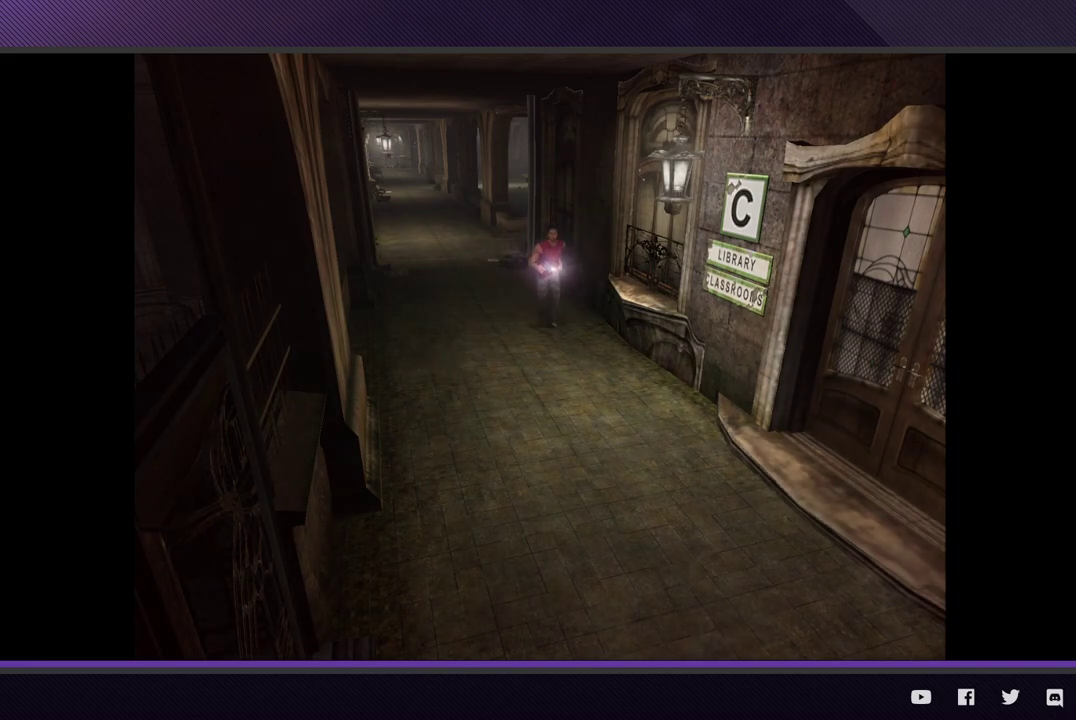
{"buttons": ["R2"], "left_stick": "down-right", "right_stick": "center", "events": [[83, "left_stick", "down-right"]]}
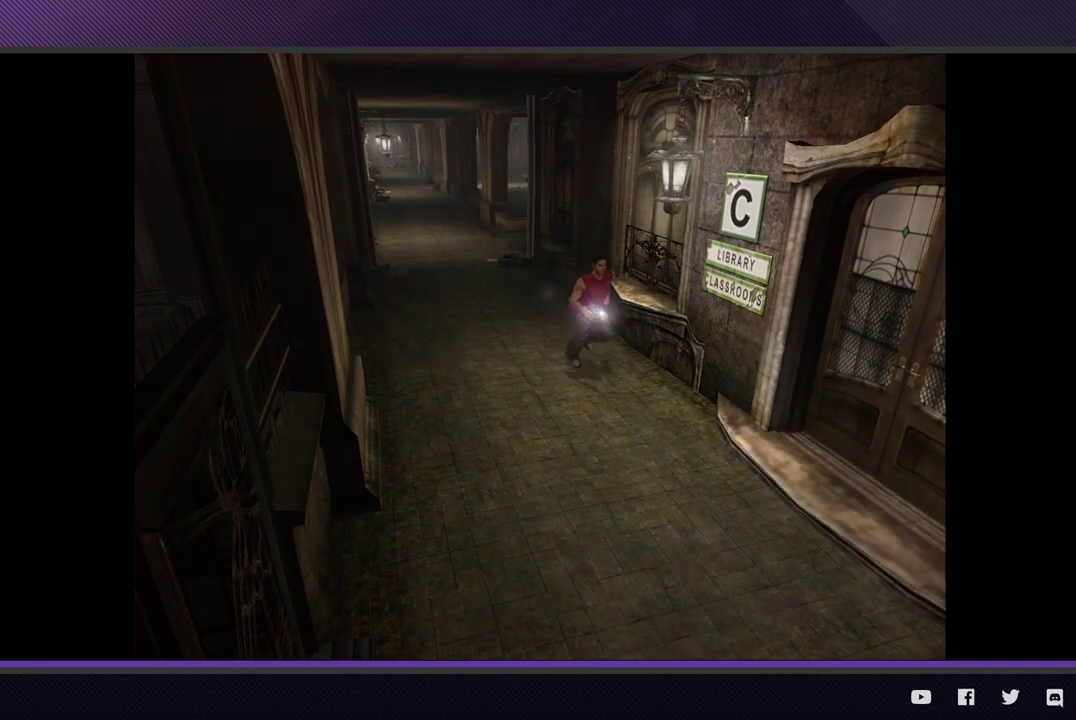
{"buttons": ["R2"], "left_stick": "down-right", "right_stick": "center", "events": []}
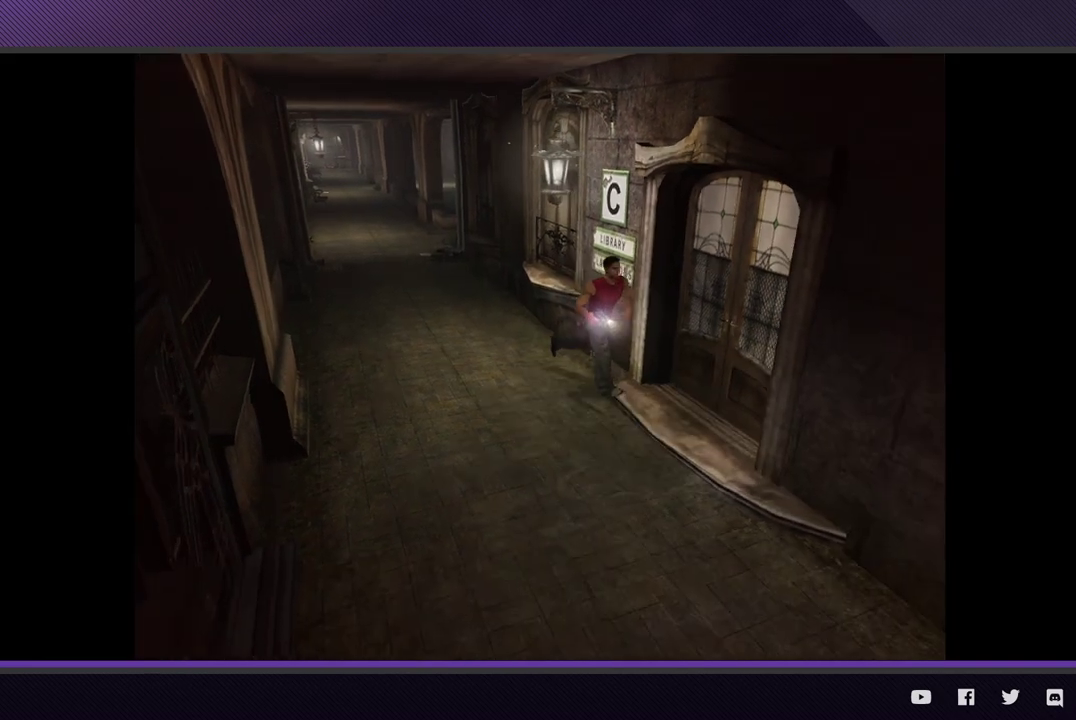
{"buttons": ["A"], "left_stick": "up-right", "right_stick": "center", "events": [[217, "R2", "up"], [217, "left_stick", "right"], [333, "A", "down"], [417, "left_stick", "up-right"], [433, "A", "up"], [500, "A", "down"]]}
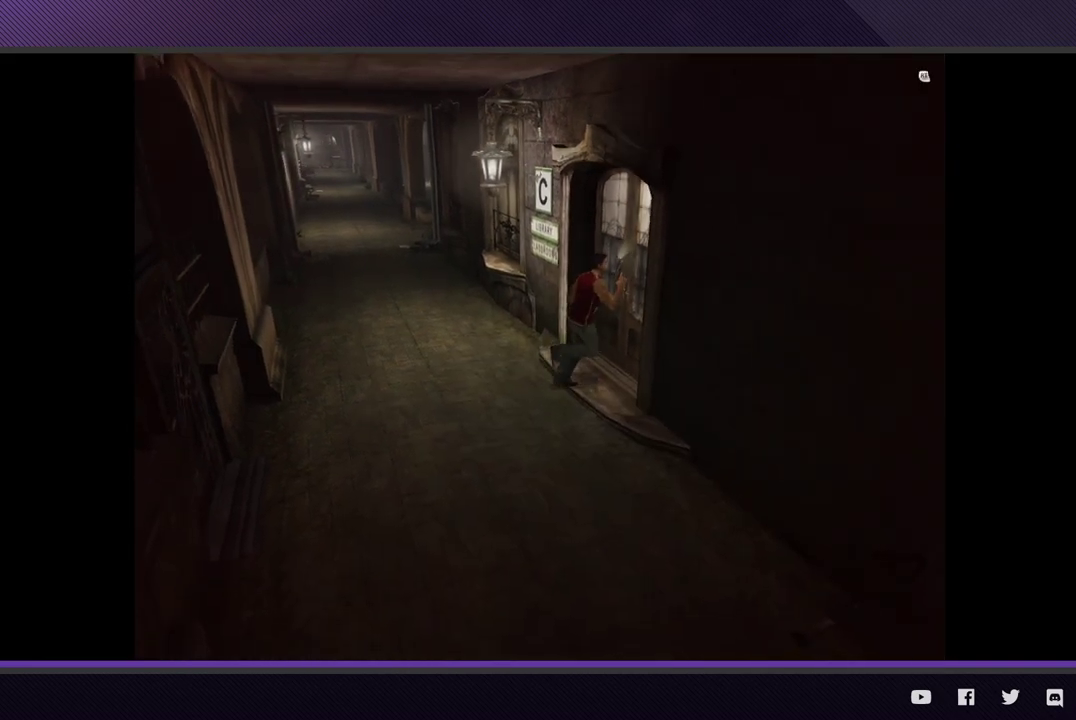
{"buttons": [], "left_stick": "center", "right_stick": "center", "events": [[100, "A", "up"], [167, "A", "down"], [200, "left_stick", "center"], [233, "A", "up"]]}
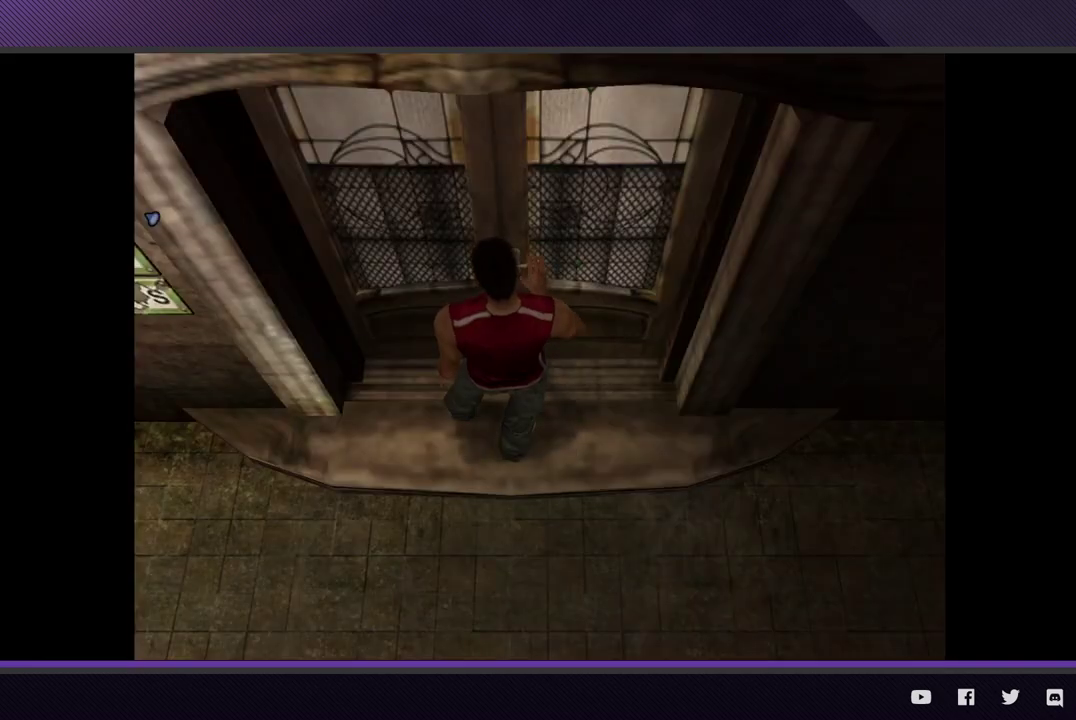
{"buttons": [], "left_stick": "center", "right_stick": "center", "events": []}
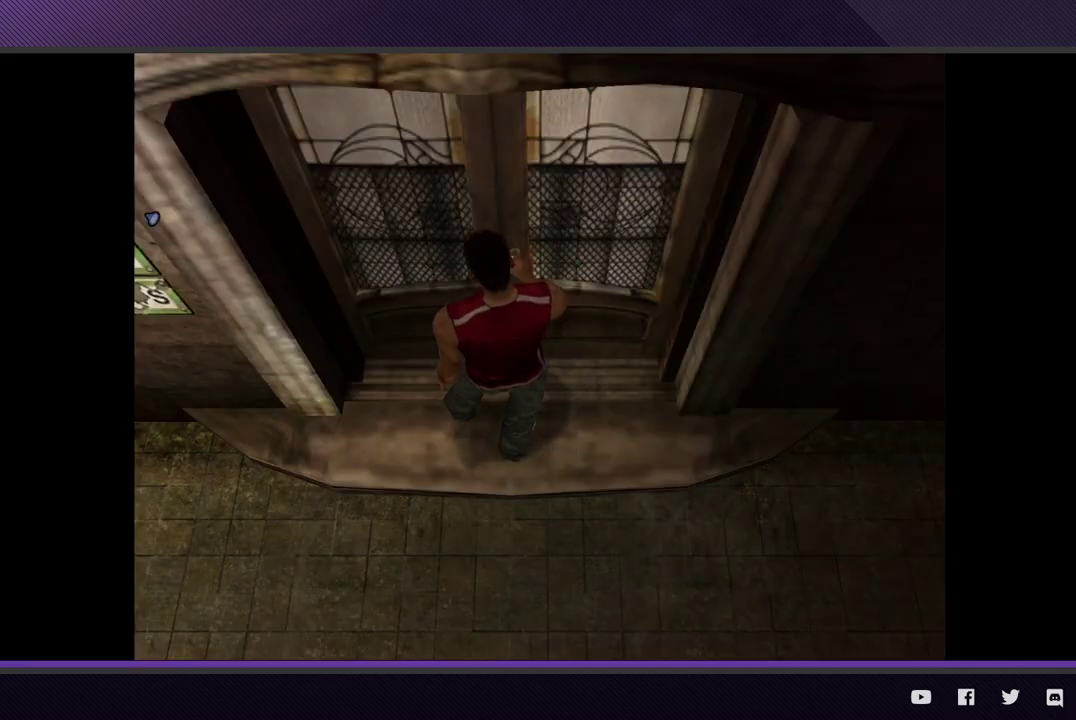
{"buttons": [], "left_stick": "center", "right_stick": "center", "events": []}
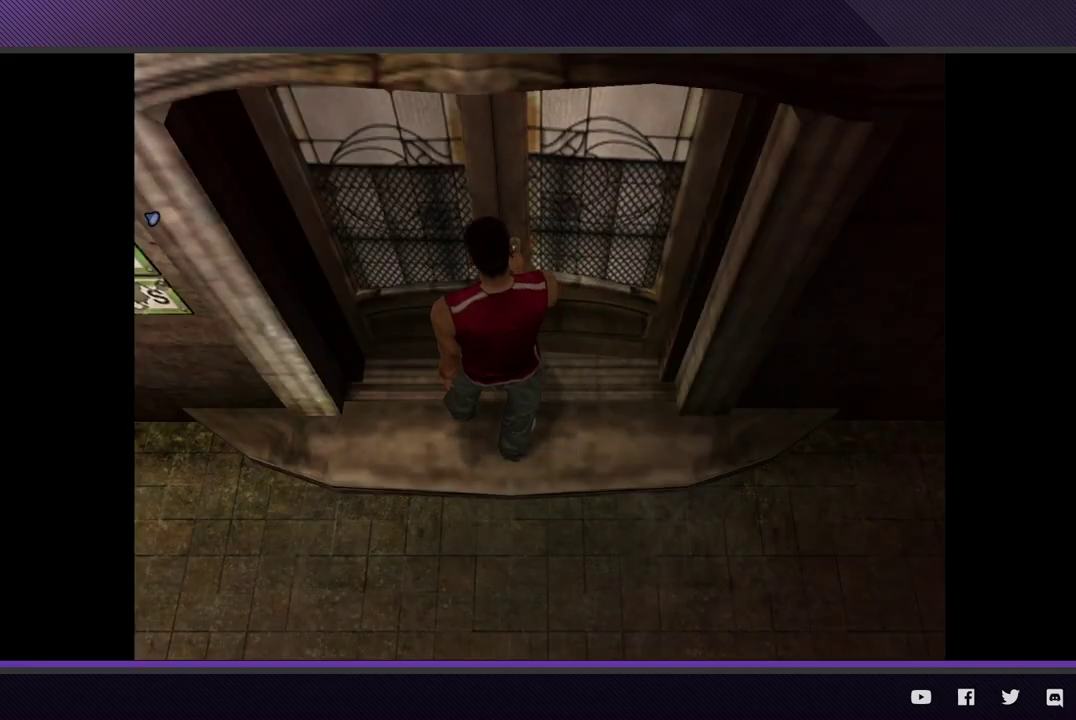
{"buttons": [], "left_stick": "center", "right_stick": "center", "events": []}
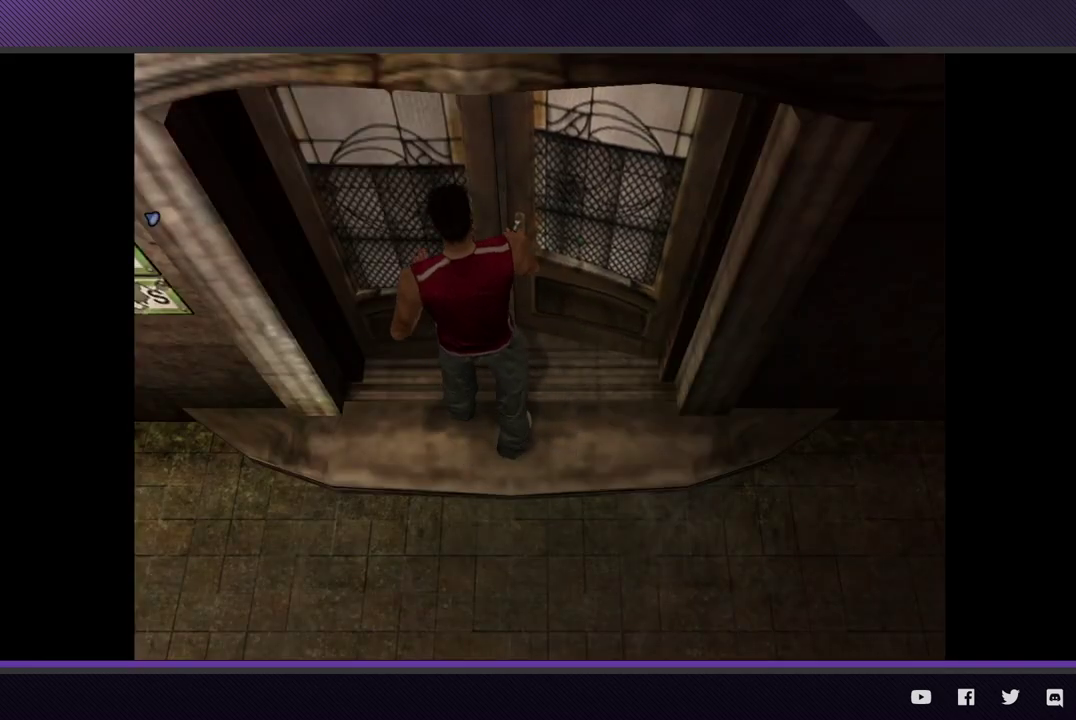
{"buttons": [], "left_stick": "center", "right_stick": "center", "events": []}
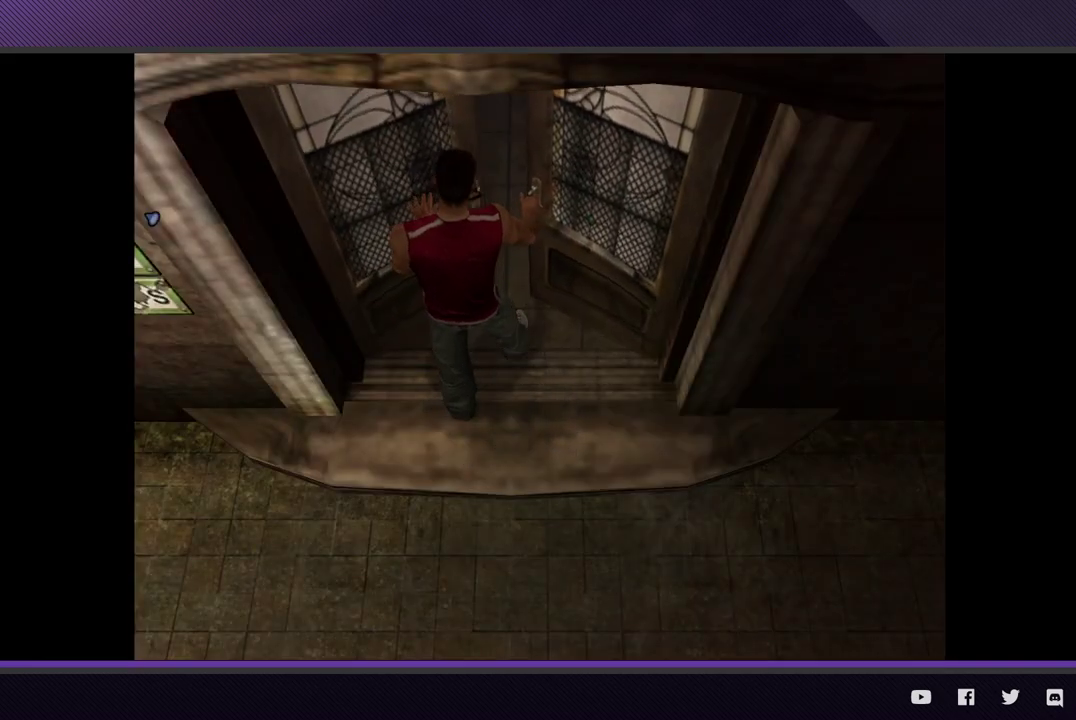
{"buttons": [], "left_stick": "center", "right_stick": "center", "events": []}
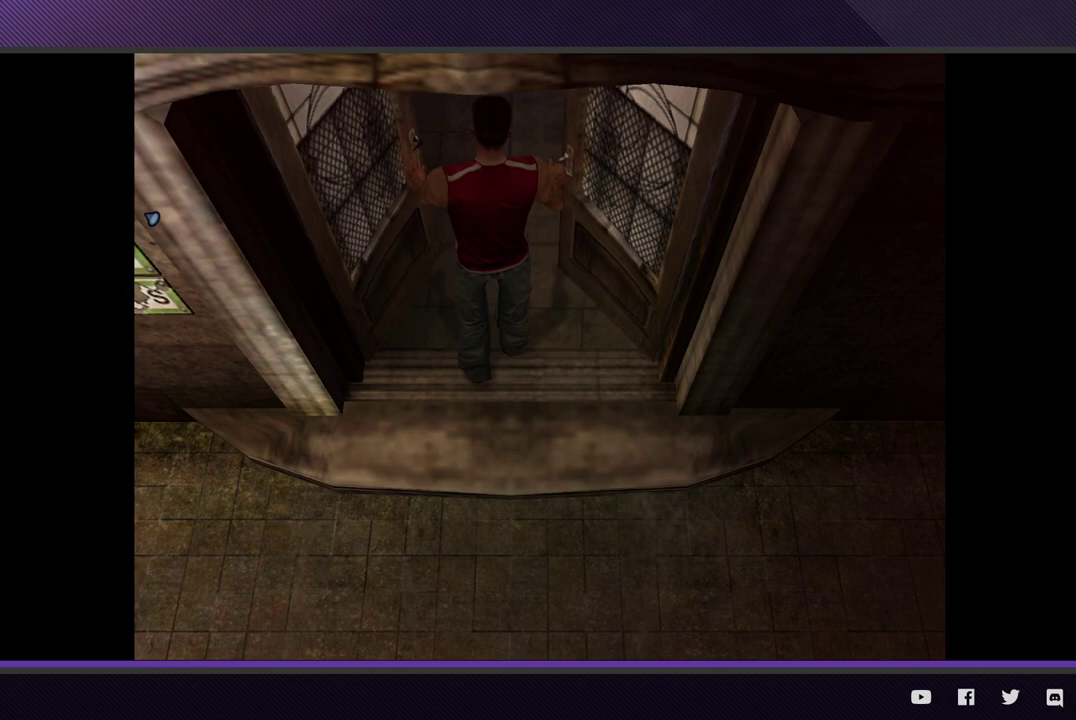
{"buttons": [], "left_stick": "center", "right_stick": "center", "events": []}
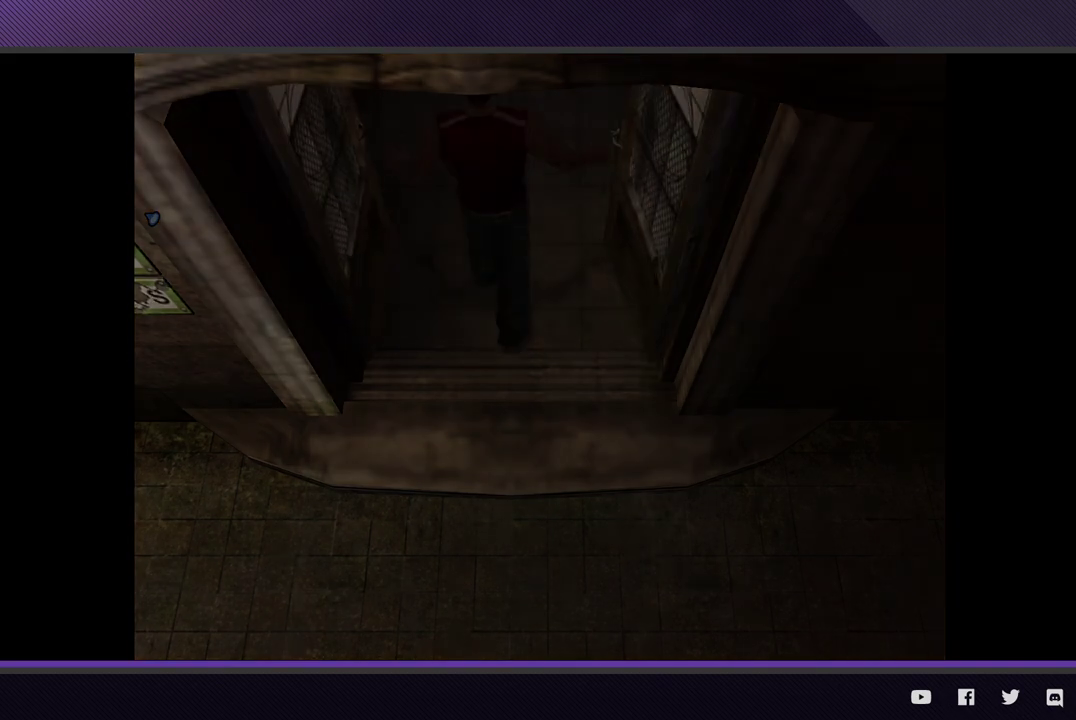
{"buttons": [], "left_stick": "center", "right_stick": "center", "events": []}
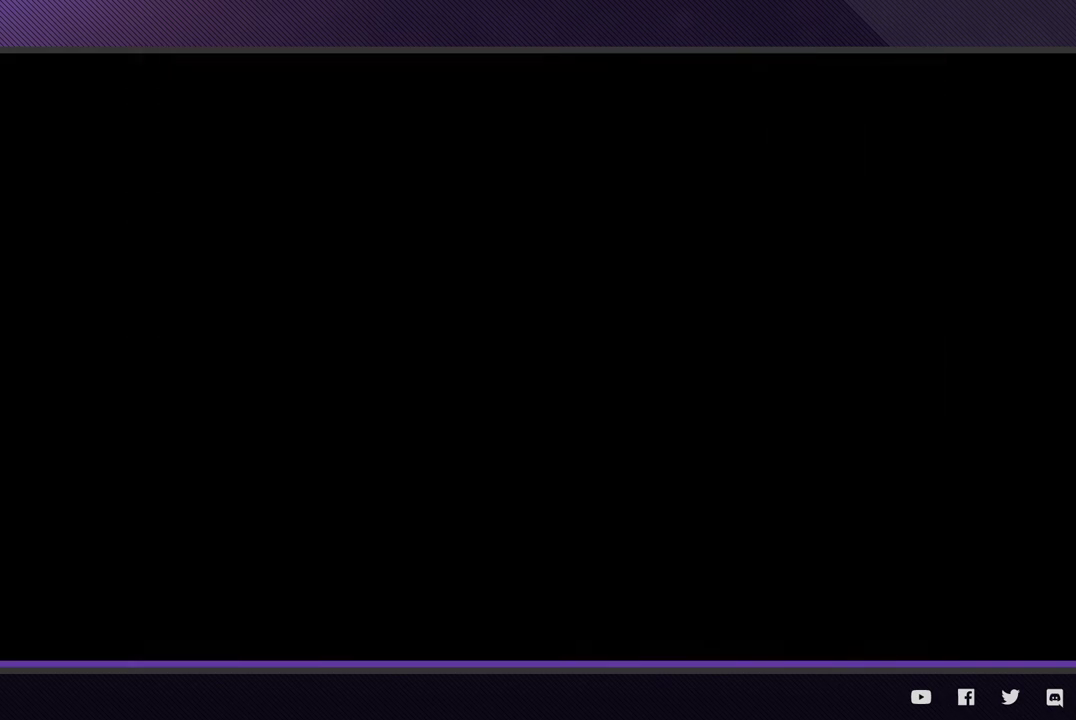
{"buttons": [], "left_stick": "up-left", "right_stick": "center", "events": [[383, "left_stick", "up-left"]]}
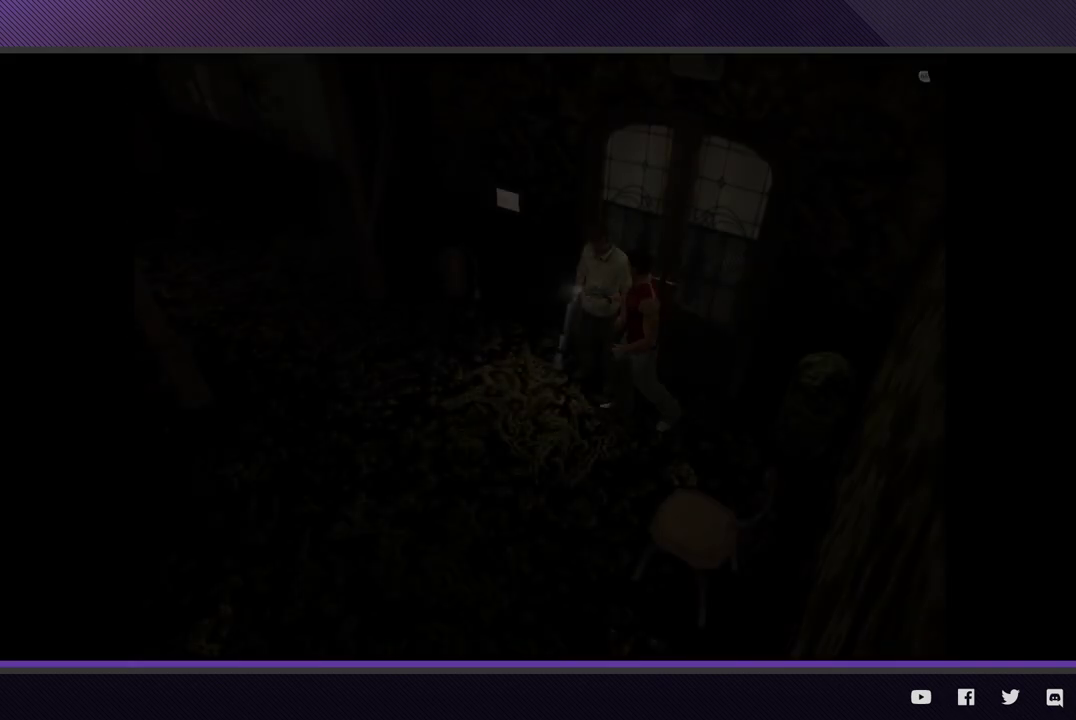
{"buttons": ["R2"], "left_stick": "up-left", "right_stick": "center", "events": [[383, "R2", "down"]]}
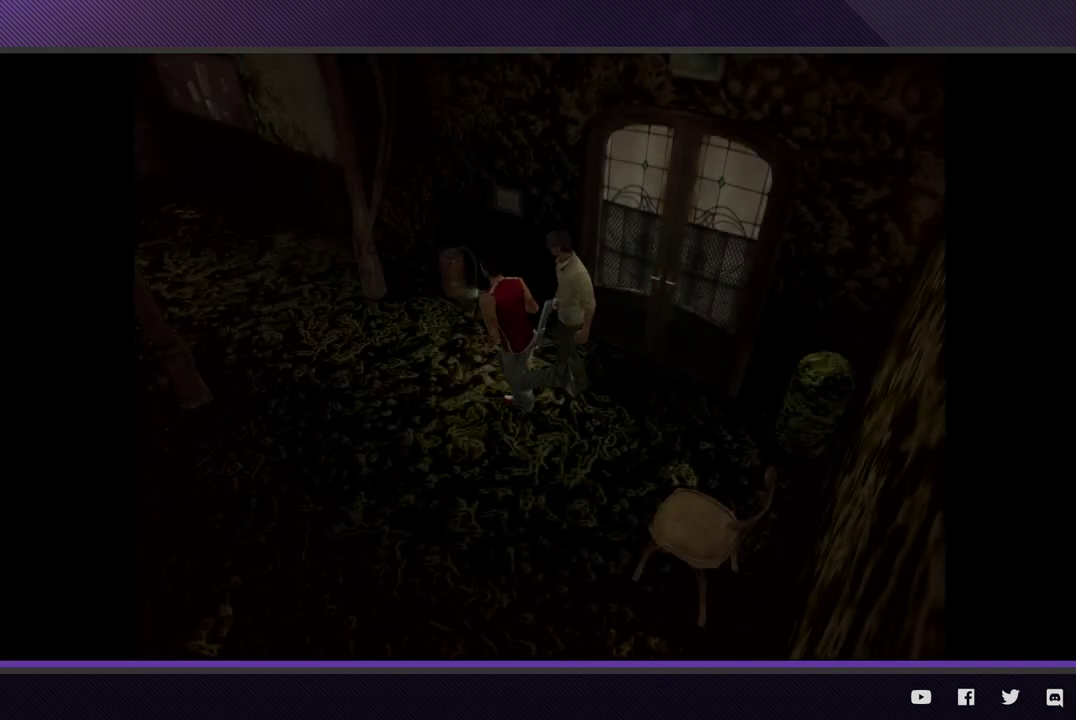
{"buttons": ["R2"], "left_stick": "up-left", "right_stick": "center", "events": []}
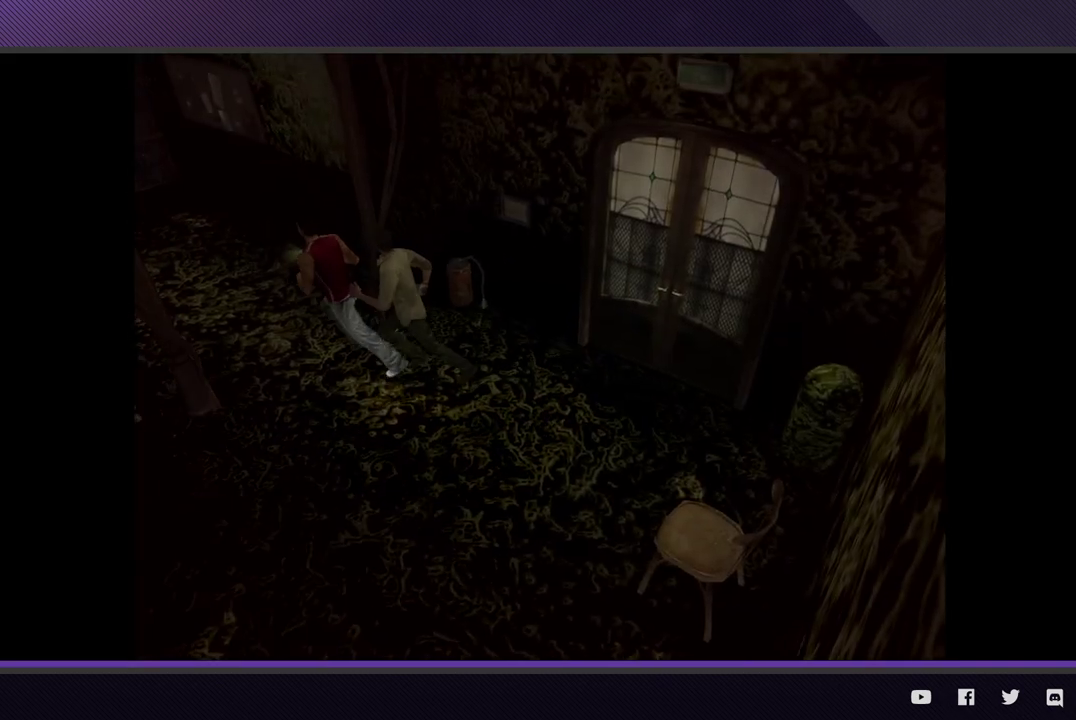
{"buttons": ["R2"], "left_stick": "up-left", "right_stick": "center", "events": []}
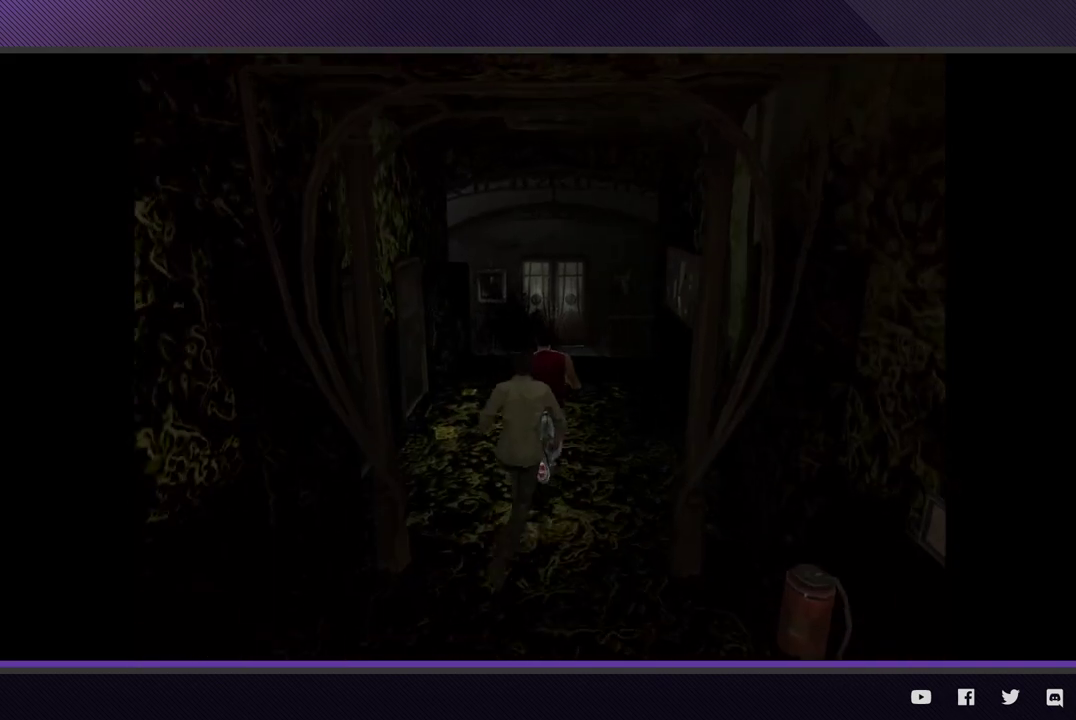
{"buttons": ["R2"], "left_stick": "up-right", "right_stick": "center", "events": [[83, "left_stick", "up"], [217, "left_stick", "up-right"]]}
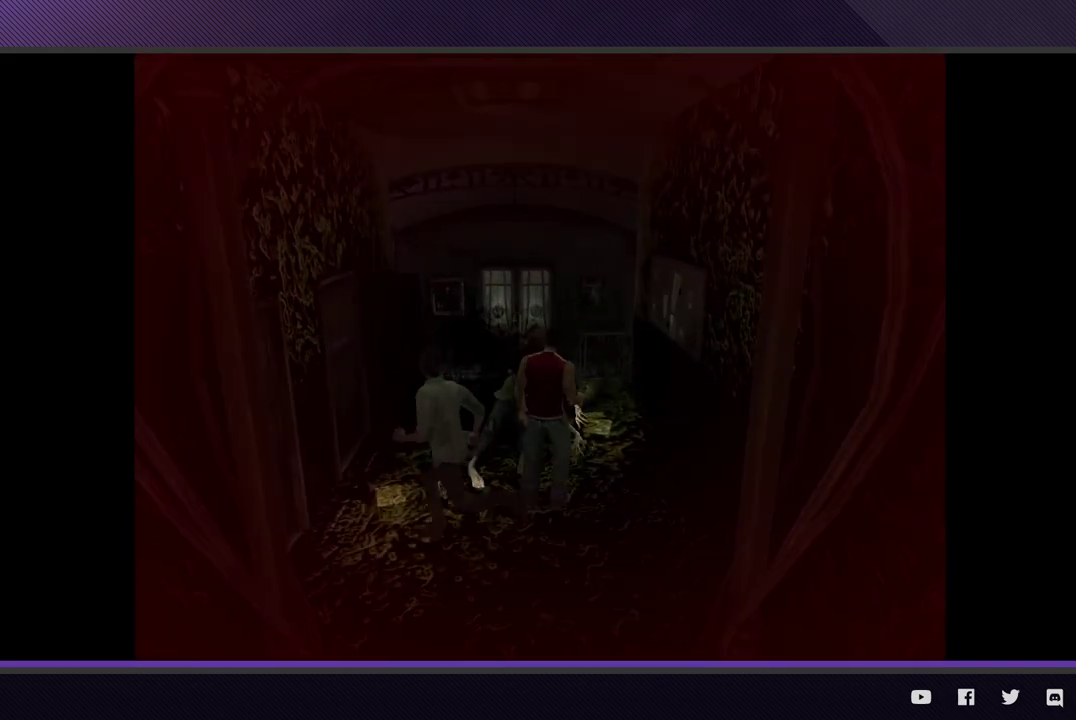
{"buttons": [], "left_stick": "up-right", "right_stick": "center", "events": [[100, "left_stick", "up"], [383, "R2", "up"], [433, "left_stick", "up-right"]]}
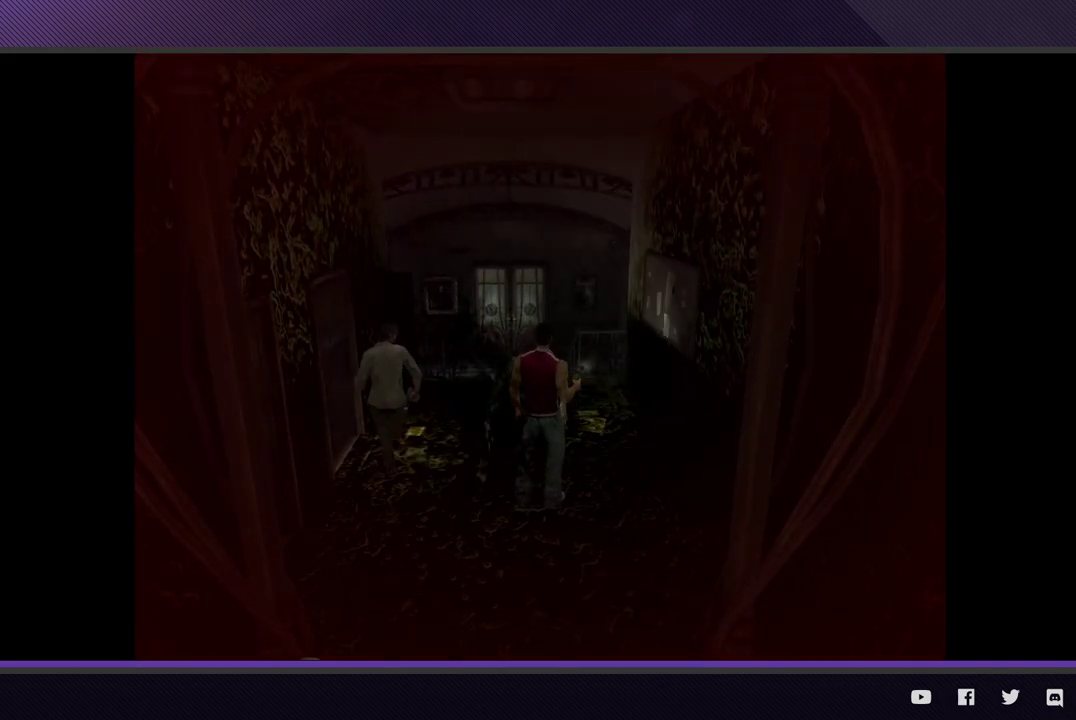
{"buttons": ["R2"], "left_stick": "up", "right_stick": "center", "events": [[150, "R2", "down"], [467, "left_stick", "up"]]}
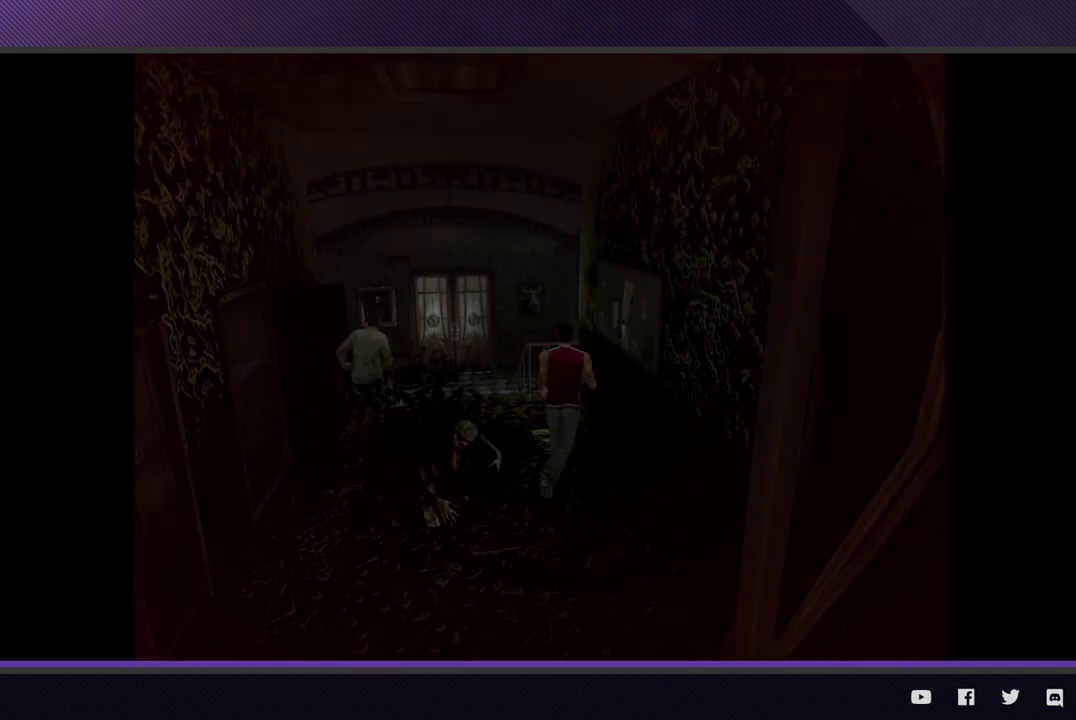
{"buttons": ["R2"], "left_stick": "up-left", "right_stick": "center", "events": [[167, "left_stick", "up-left"]]}
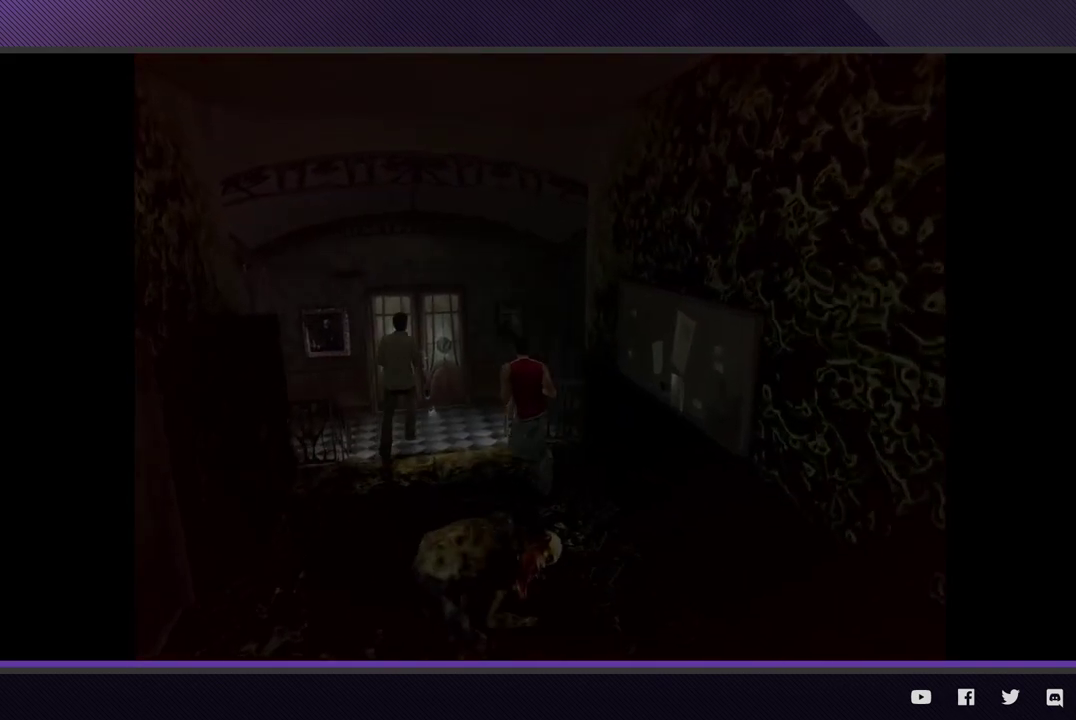
{"buttons": ["R2"], "left_stick": "up-left", "right_stick": "center", "events": []}
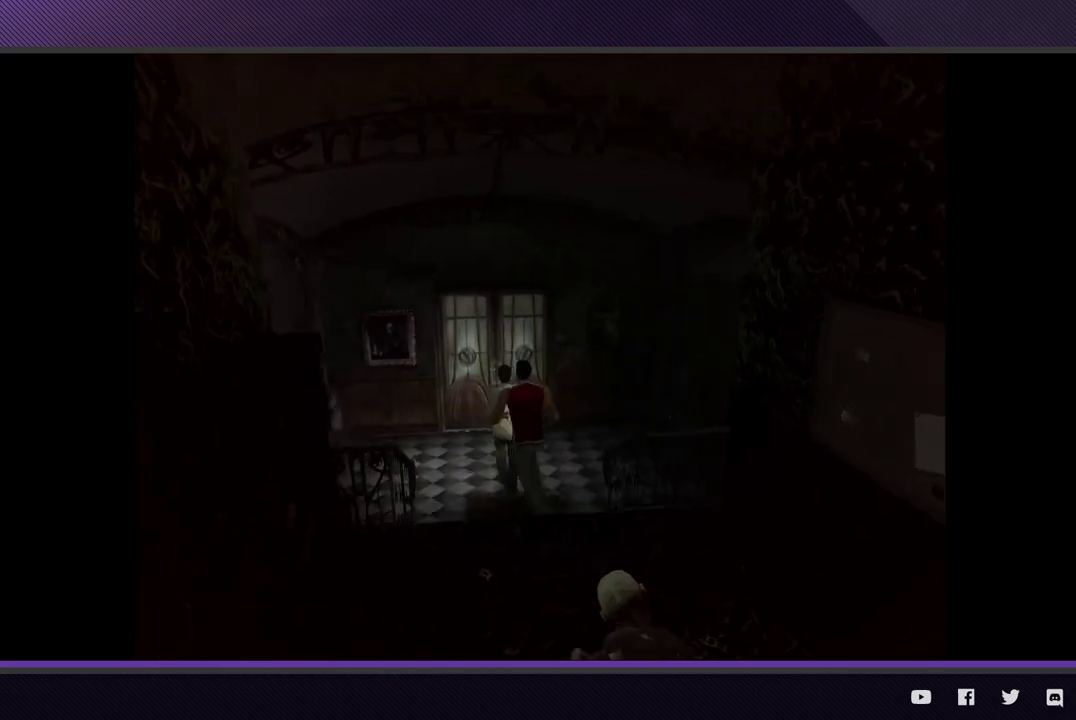
{"buttons": ["R2"], "left_stick": "up", "right_stick": "center", "events": [[117, "left_stick", "up"]]}
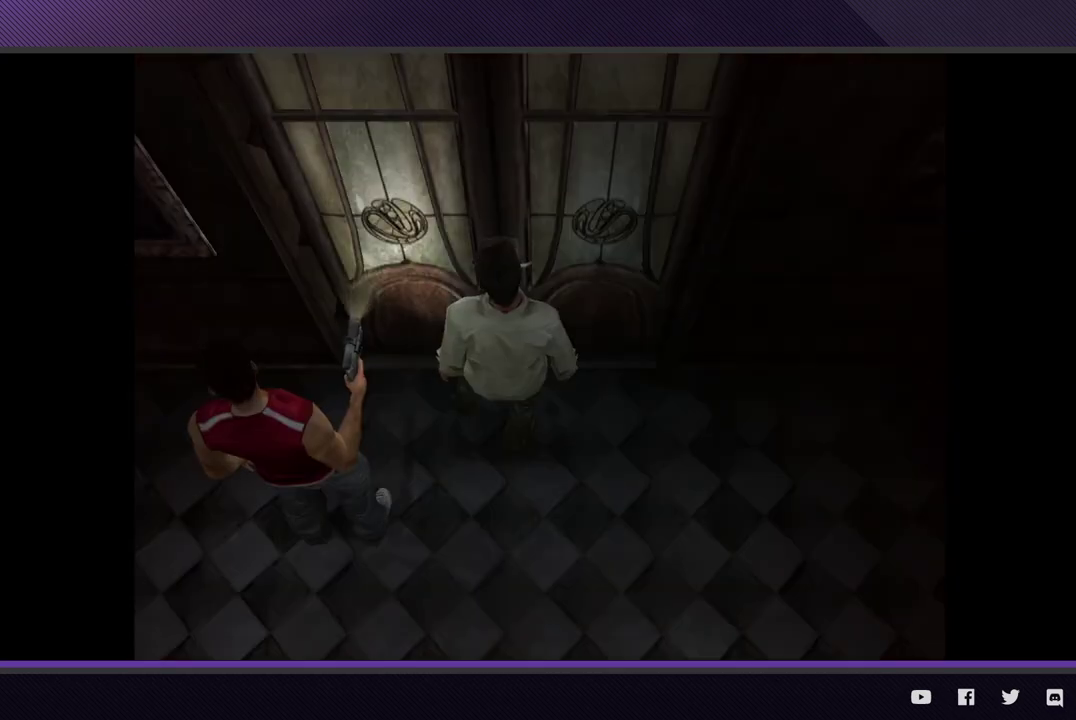
{"buttons": [], "left_stick": "center", "right_stick": "center", "events": [[117, "R2", "up"], [200, "left_stick", "center"]]}
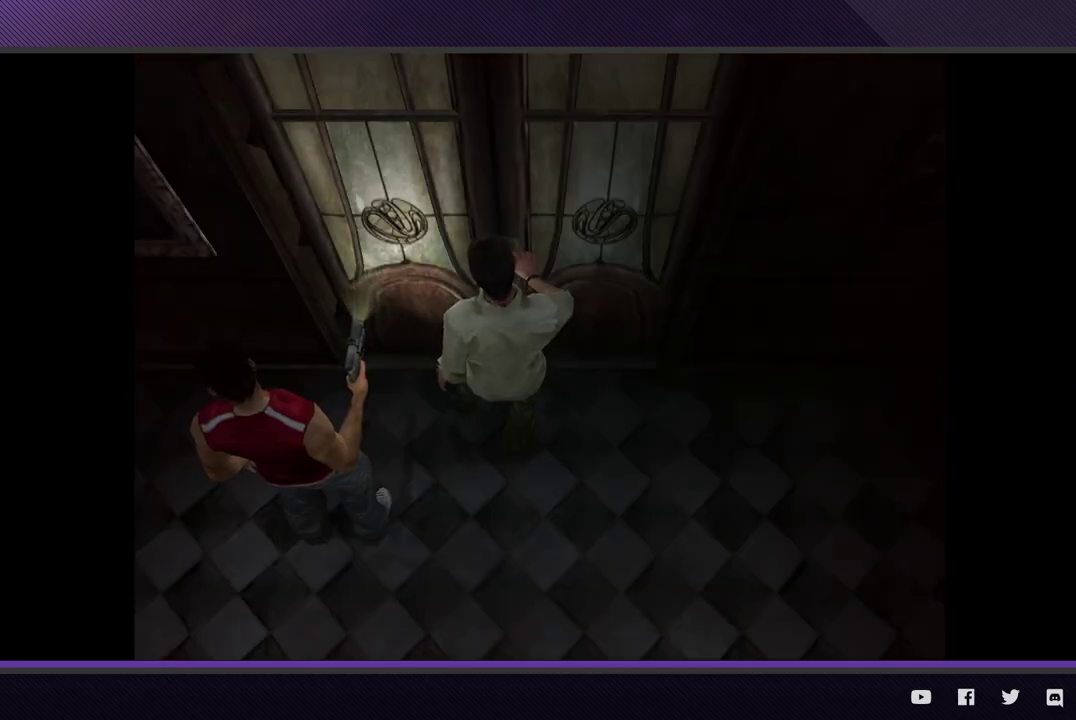
{"buttons": [], "left_stick": "center", "right_stick": "center", "events": []}